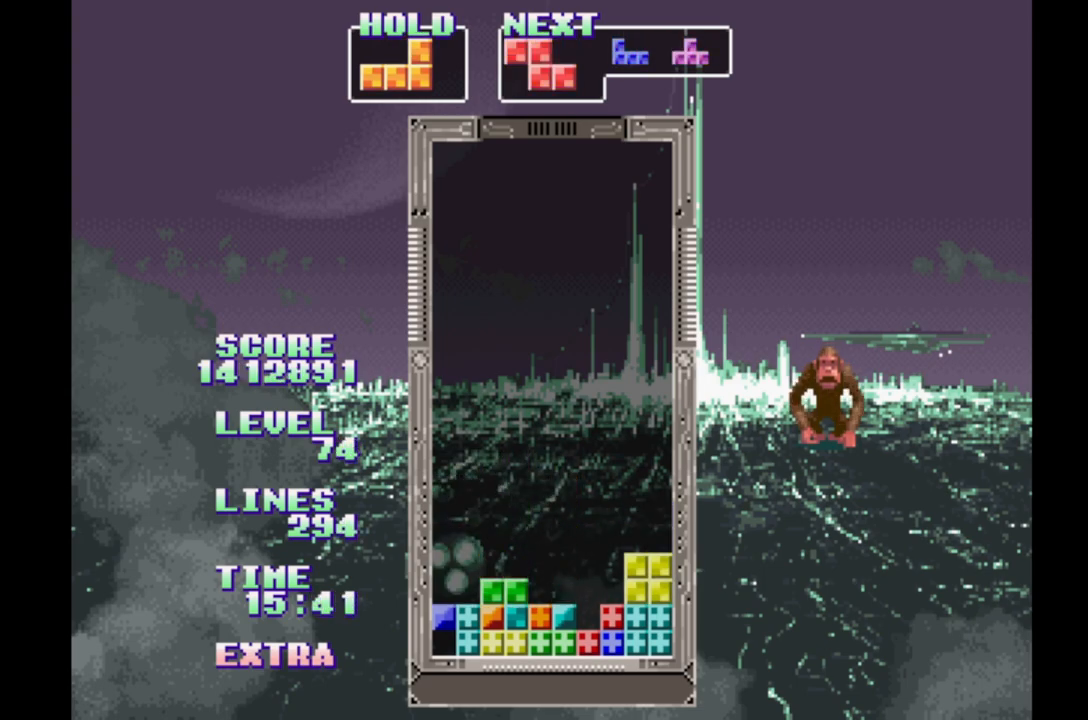
Gameplay with a controller (Xbox layout); each line is a JSON object with the inputs held at the frame after it (dt_ms = milliseconds from this image to that frame). "events" lists button and stick changes between this image and that frame as [ms after this image, input, new state], when the widget could be followed in between. Not read: L2 L3 R2 R3 left_stick right_stick.
{"dt_ms": 1000, "buttons": ["DPAD_LEFT"]}
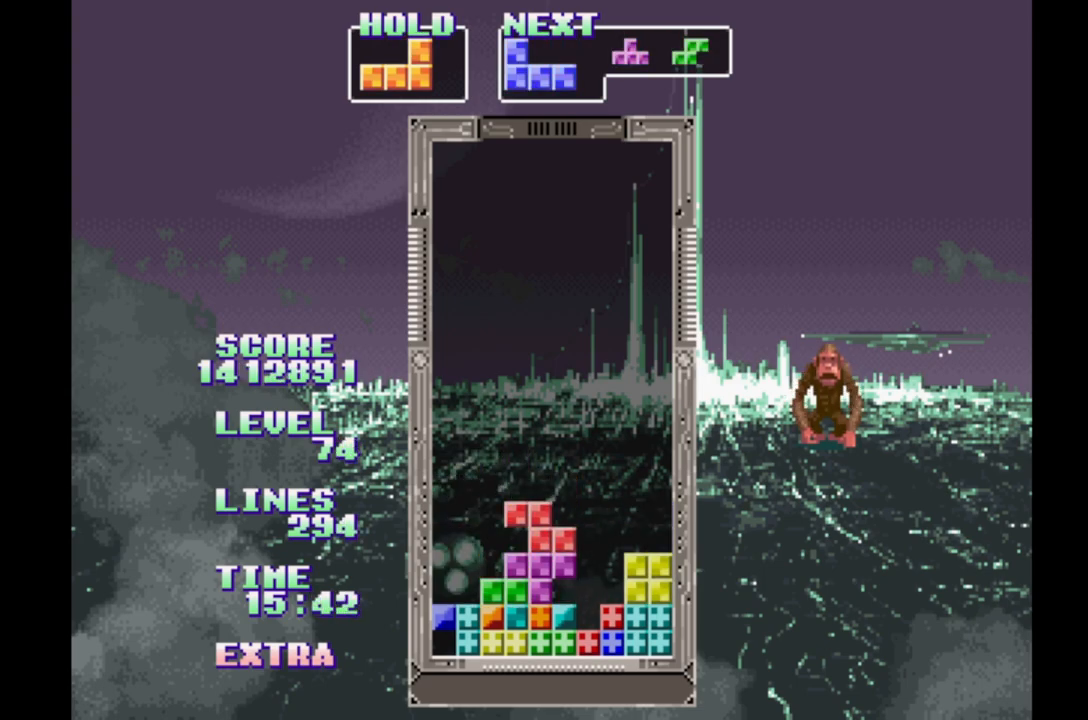
{"dt_ms": 500, "buttons": [], "events": [[67, "DPAD_LEFT", "up"], [183, "DPAD_RIGHT", "down"], [267, "DPAD_RIGHT", "up"], [383, "DPAD_LEFT", "down"], [483, "DPAD_LEFT", "up"]]}
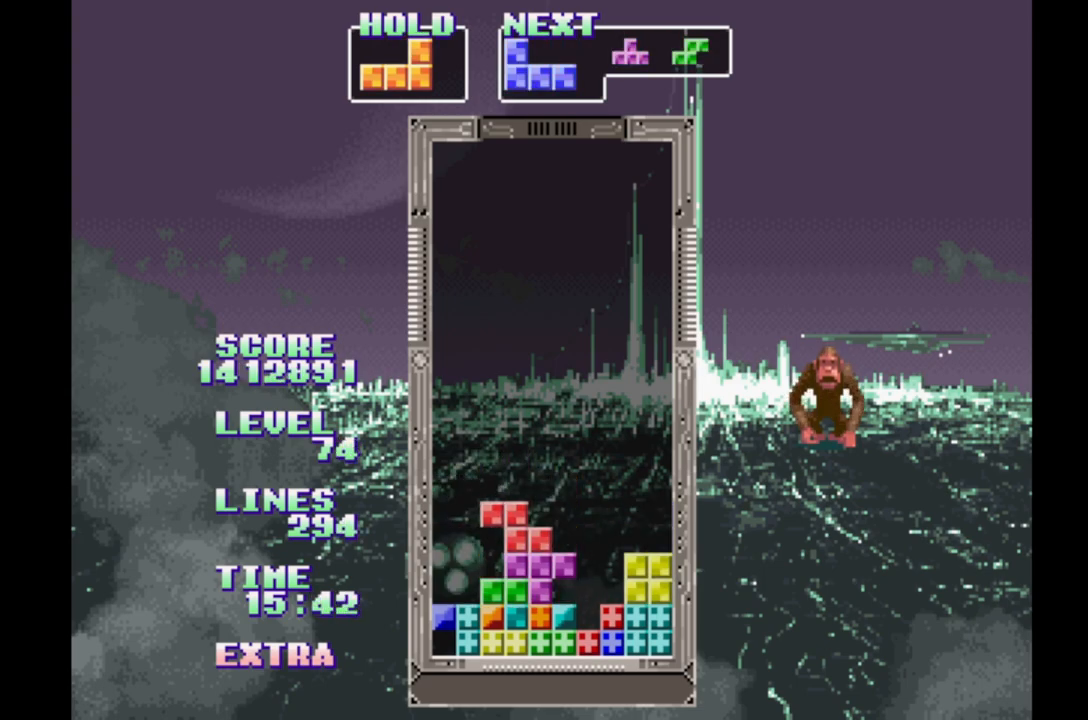
{"dt_ms": 500, "buttons": [], "events": [[100, "DPAD_RIGHT", "down"], [183, "DPAD_RIGHT", "up"], [283, "DPAD_LEFT", "down"], [417, "B", "down"], [467, "DPAD_LEFT", "up"], [483, "B", "up"]]}
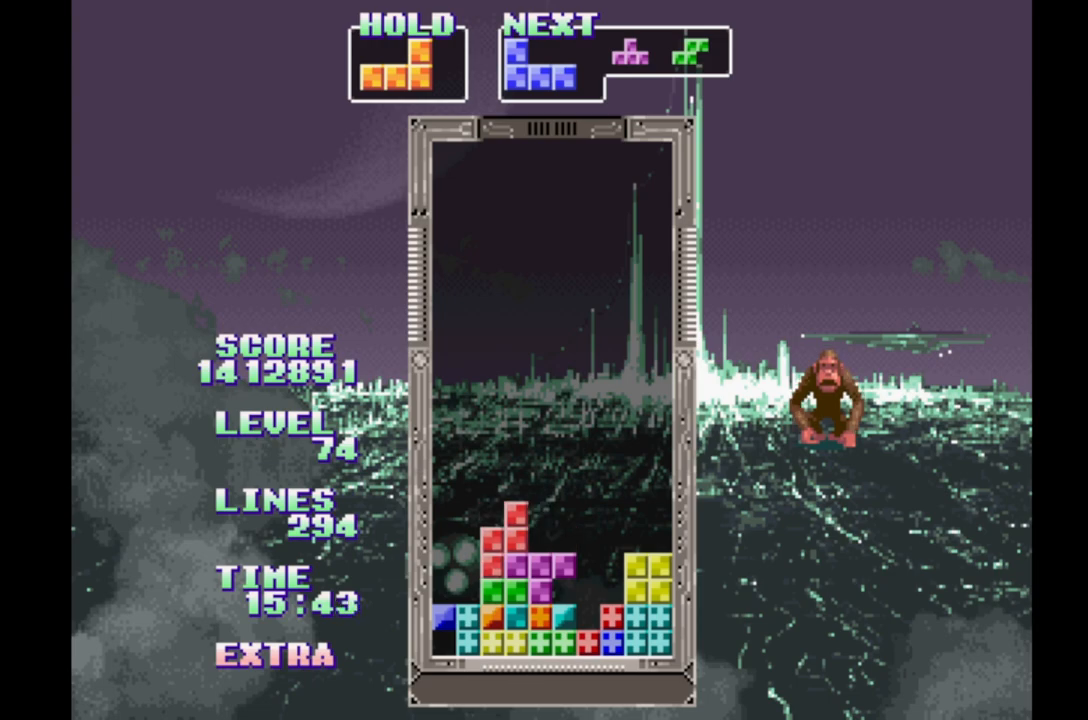
{"dt_ms": 500, "buttons": [], "events": [[267, "DPAD_LEFT", "down"], [367, "DPAD_LEFT", "up"]]}
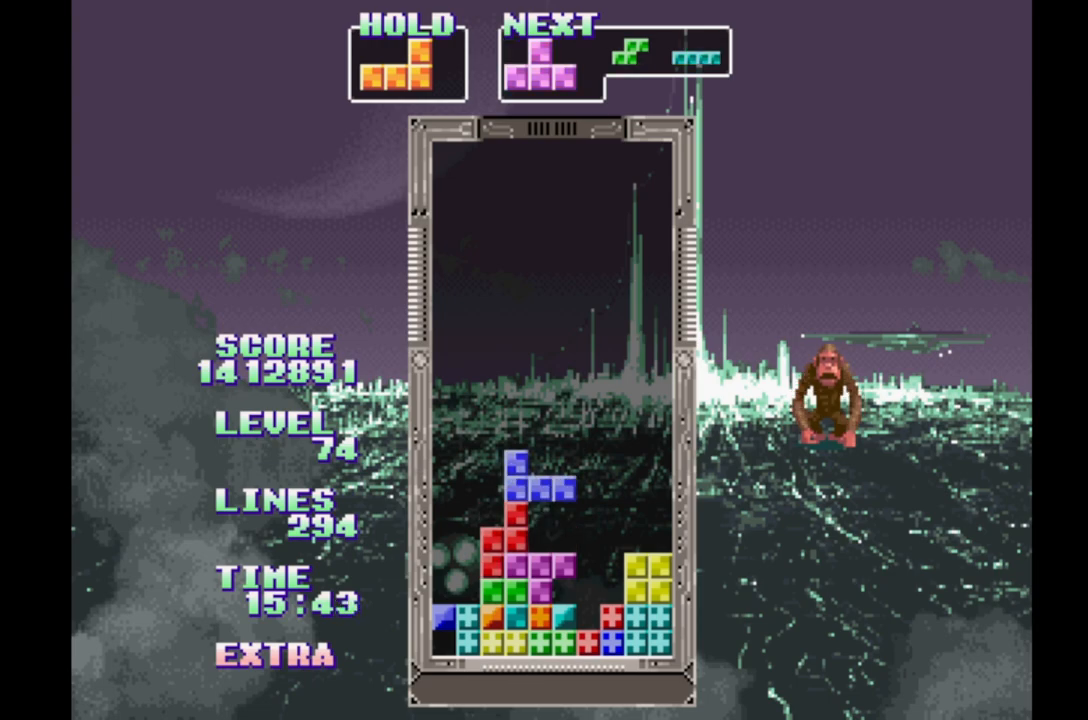
{"dt_ms": 500, "buttons": ["B", "DPAD_LEFT"], "events": [[117, "B", "down"], [217, "B", "up"], [283, "B", "down"], [283, "DPAD_LEFT", "down"], [367, "B", "up"], [450, "B", "down"]]}
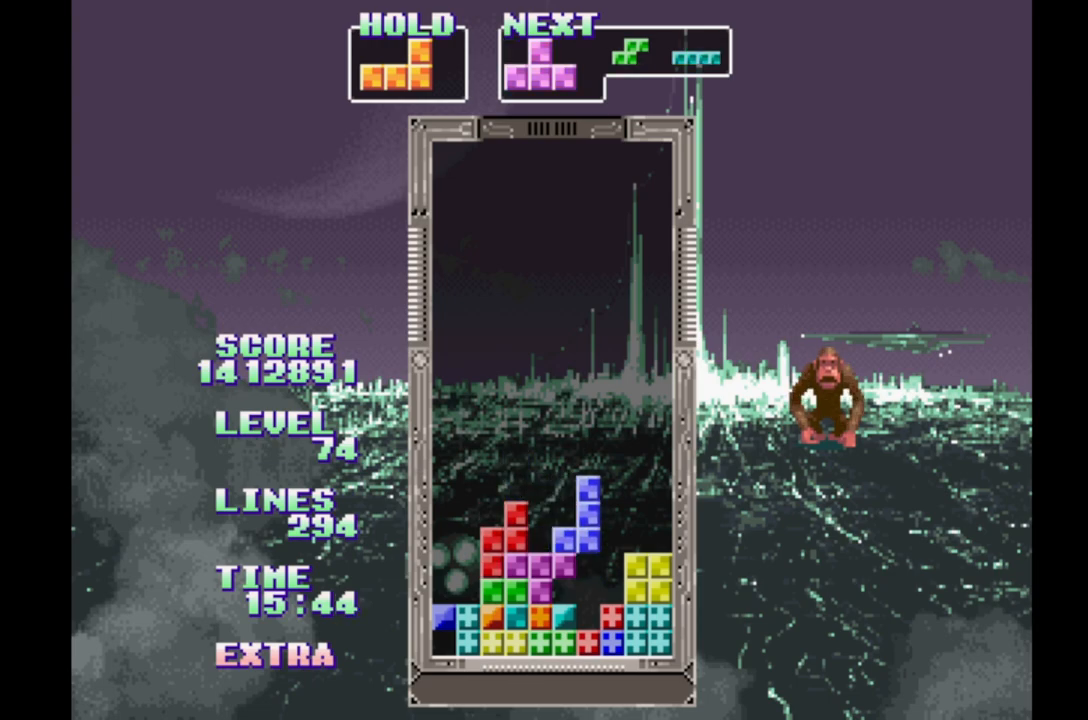
{"dt_ms": 500, "buttons": ["B", "DPAD_LEFT"], "events": [[33, "B", "up"], [433, "B", "down"]]}
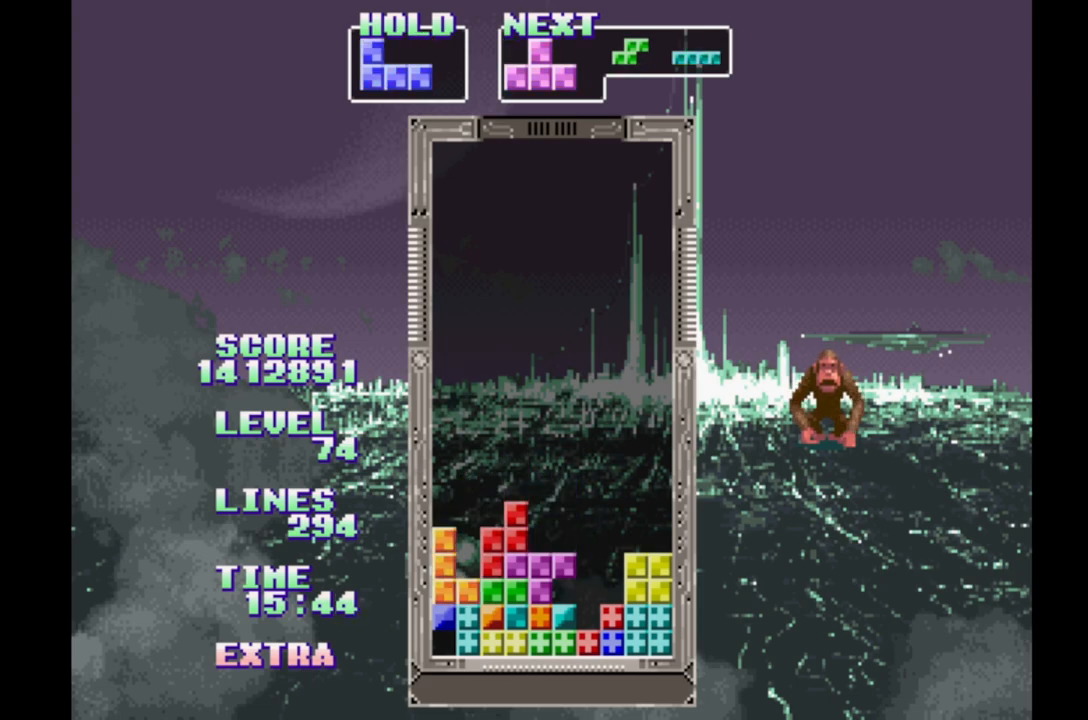
{"dt_ms": 500, "buttons": ["A", "DPAD_RIGHT"], "events": [[67, "B", "up"], [83, "DPAD_LEFT", "up"], [167, "DPAD_UP", "down"], [217, "DPAD_UP", "up"], [333, "DPAD_RIGHT", "down"], [467, "A", "down"]]}
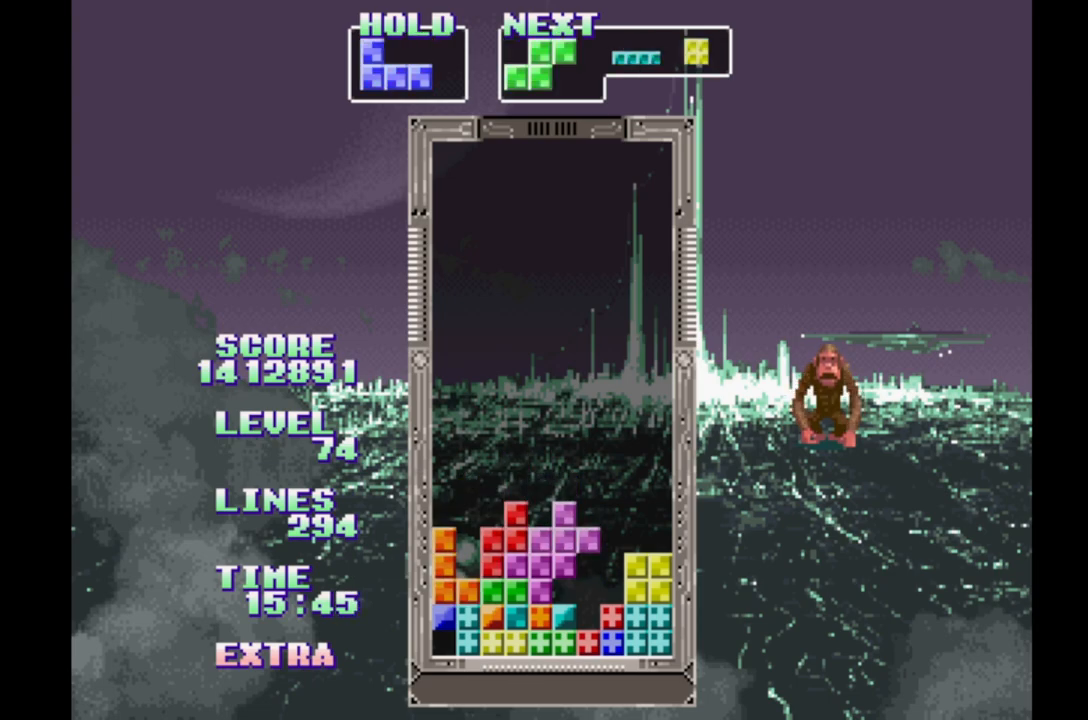
{"dt_ms": 500, "buttons": [], "events": [[83, "A", "up"], [150, "A", "down"], [183, "DPAD_RIGHT", "up"], [233, "A", "up"], [250, "DPAD_UP", "down"], [367, "DPAD_UP", "up"]]}
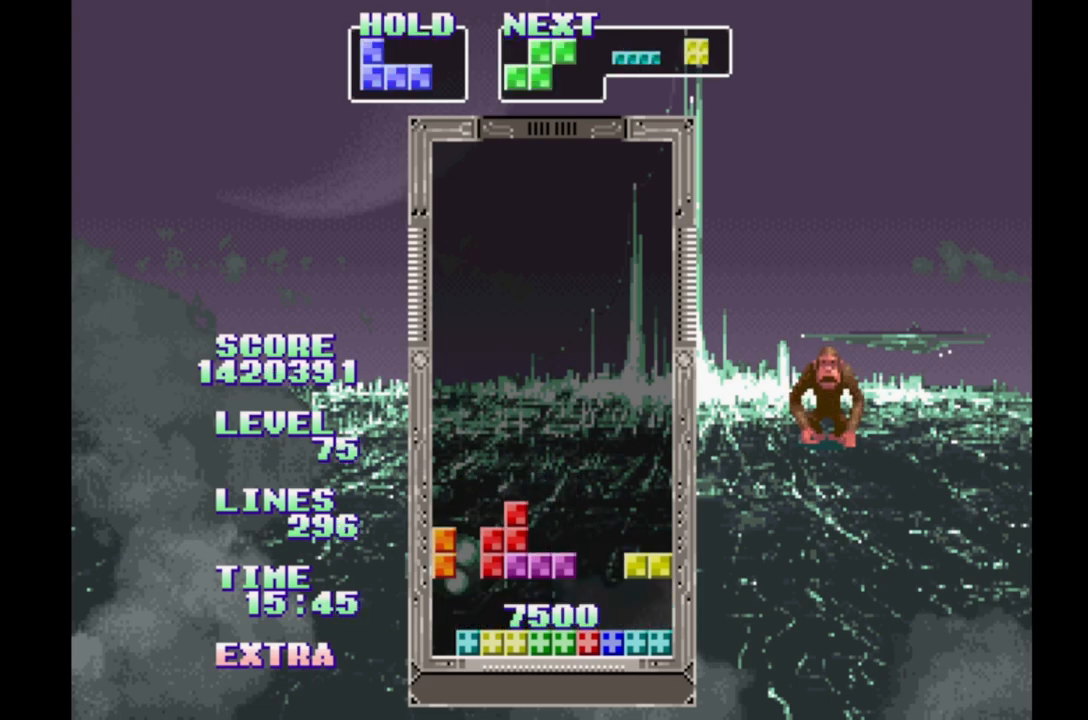
{"dt_ms": 500, "buttons": ["DPAD_RIGHT"], "events": [[350, "DPAD_RIGHT", "down"]]}
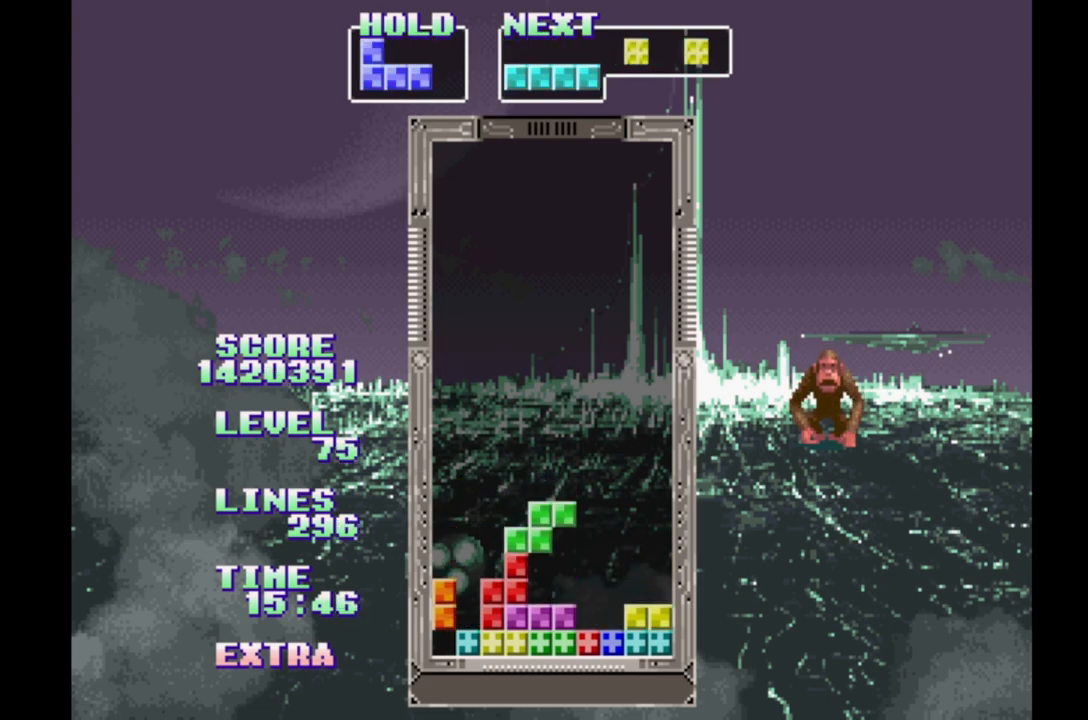
{"dt_ms": 500, "buttons": [], "events": [[333, "DPAD_RIGHT", "up"], [333, "DPAD_UP", "down"], [450, "DPAD_UP", "up"]]}
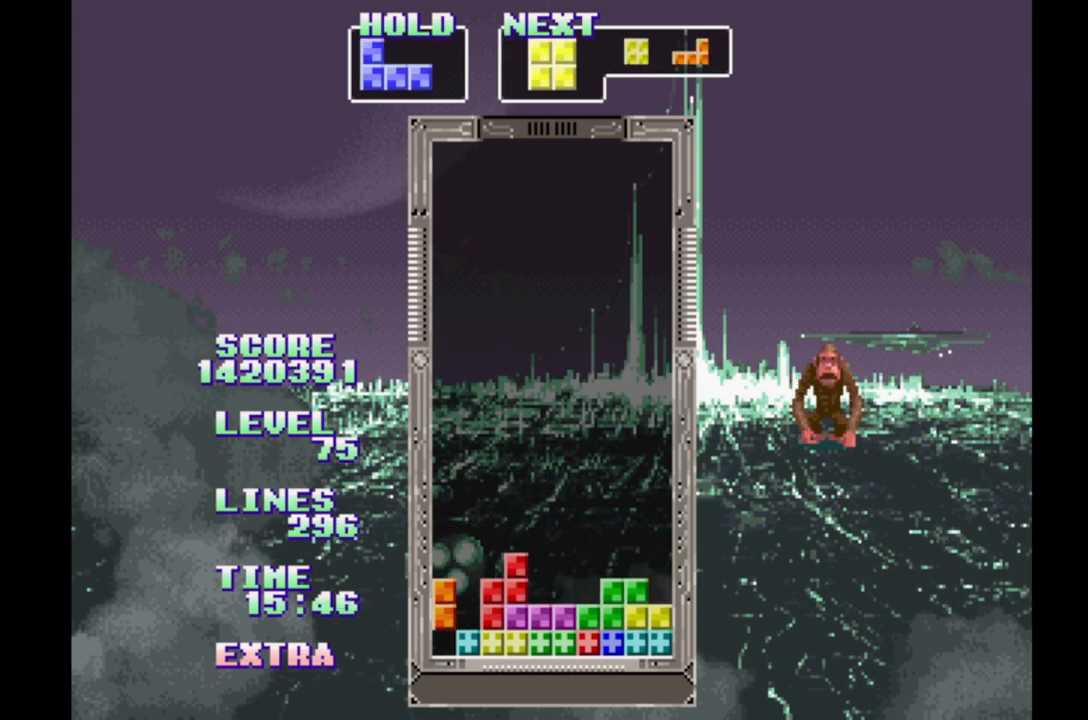
{"dt_ms": 500, "buttons": ["DPAD_RIGHT"], "events": [[117, "DPAD_RIGHT", "down"]]}
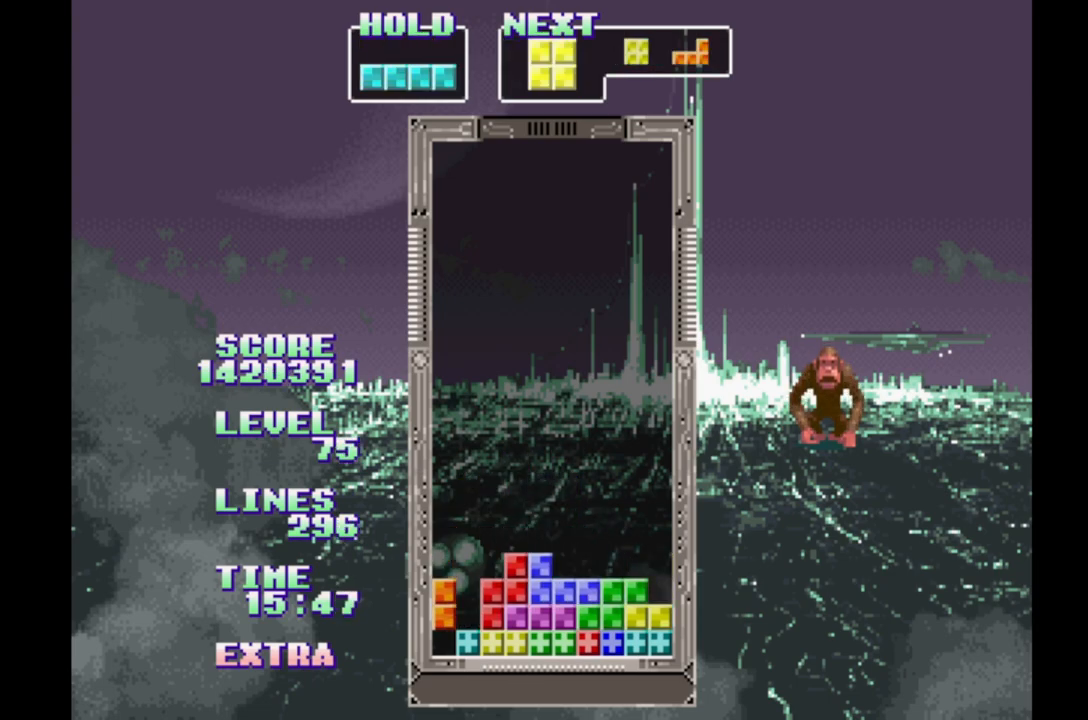
{"dt_ms": 500, "buttons": ["DPAD_RIGHT"], "events": [[317, "DPAD_RIGHT", "up"], [317, "DPAD_UP", "down"], [417, "DPAD_UP", "up"], [500, "DPAD_RIGHT", "down"]]}
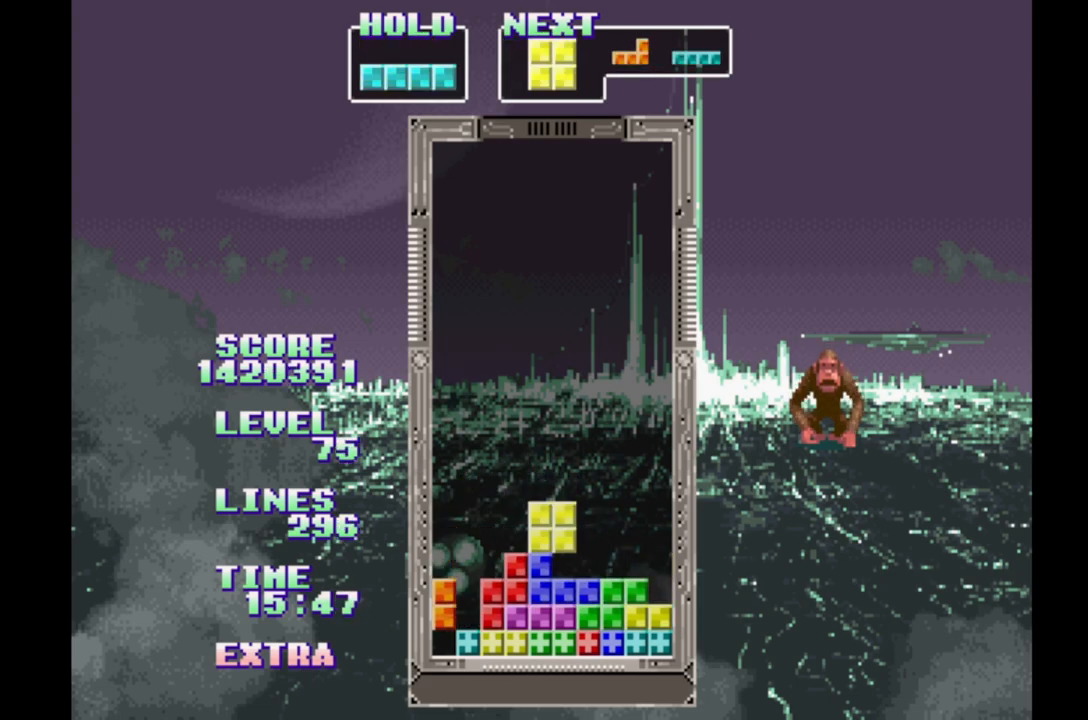
{"dt_ms": 500, "buttons": ["DPAD_RIGHT"], "events": []}
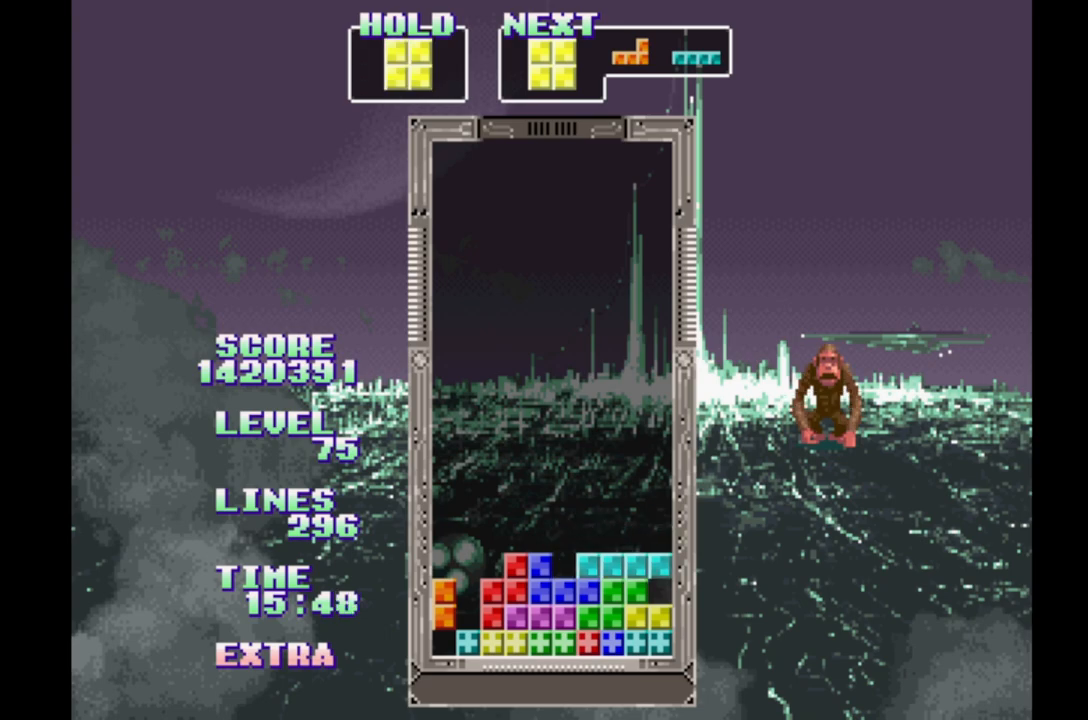
{"dt_ms": 500, "buttons": ["DPAD_RIGHT"], "events": [[100, "B", "down"], [250, "B", "up"], [350, "DPAD_UP", "down"], [433, "DPAD_UP", "up"]]}
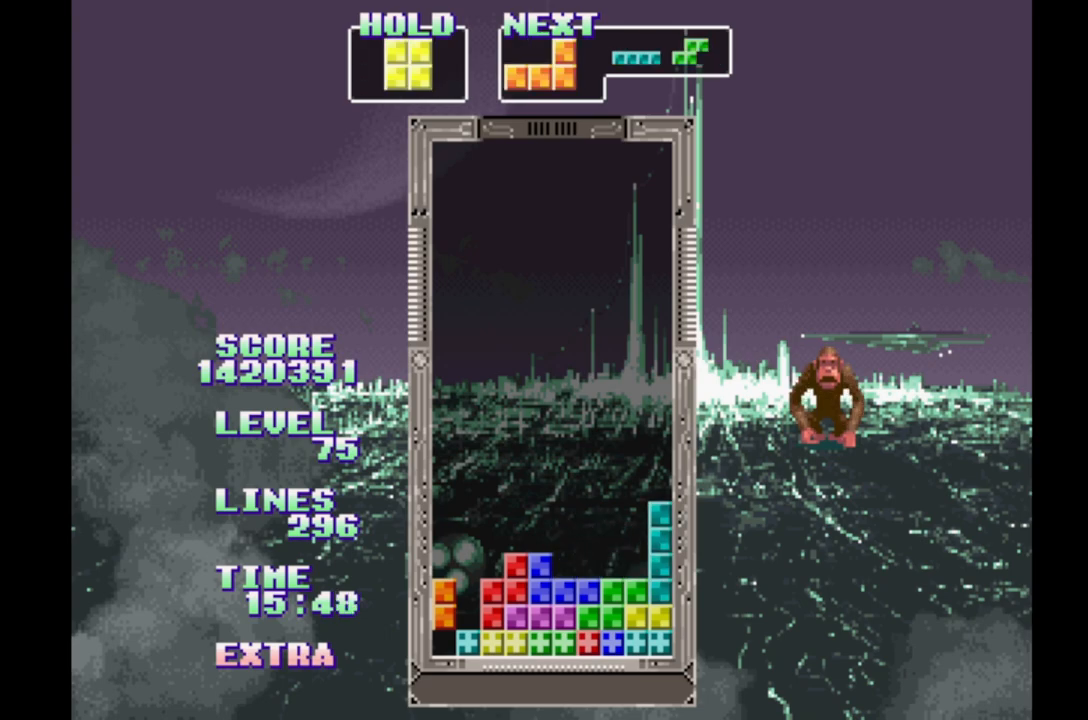
{"dt_ms": 500, "buttons": ["DPAD_RIGHT"], "events": [[400, "DPAD_UP", "down"], [483, "DPAD_UP", "up"]]}
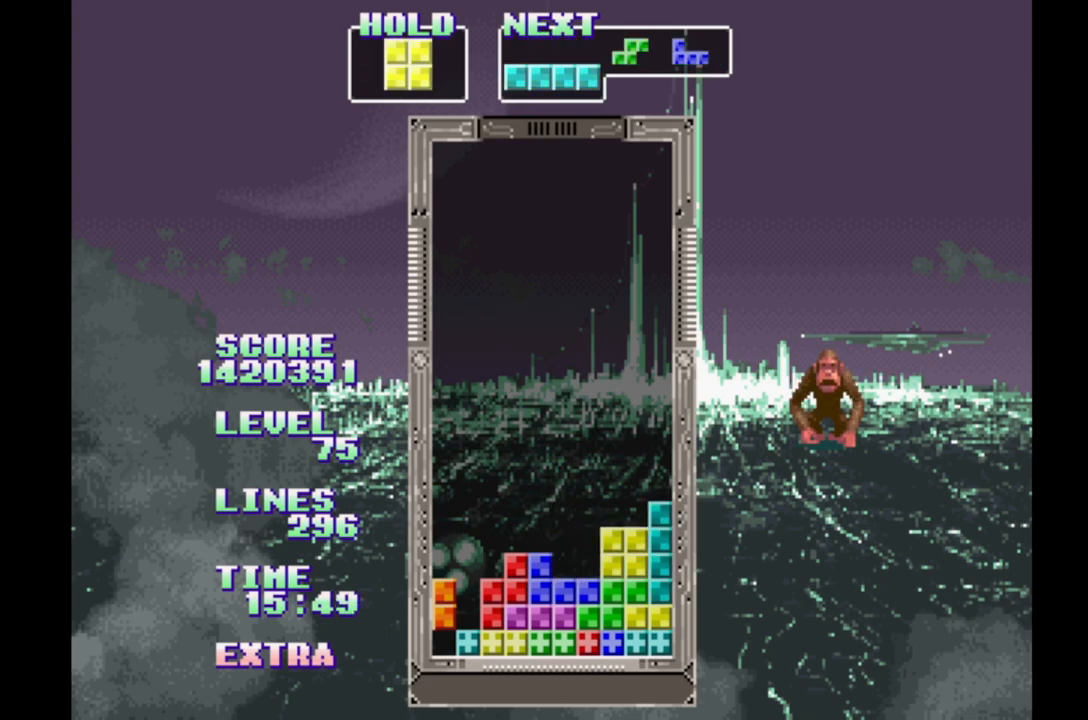
{"dt_ms": 500, "buttons": ["DPAD_RIGHT"], "events": []}